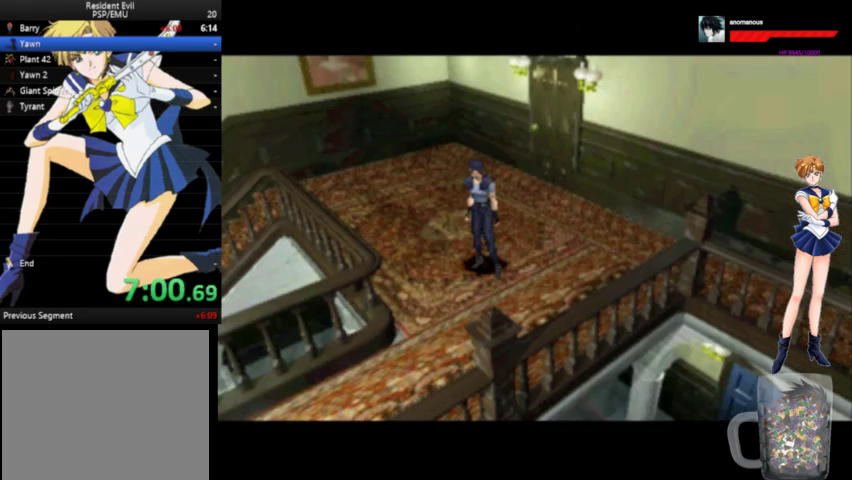
Gameplay with a controller (Xbox layout); each line is a JSON object with the inputs held at the frame after it. "events" lists button and stick changes between this image and that frame as [ms after this image, input, new state], when the widget could be followed in between. Not read: L1 L2 L3 R1 R2 R3.
{"buttons": ["DPAD_LEFT"], "left_stick": "center", "right_stick": "center", "events": []}
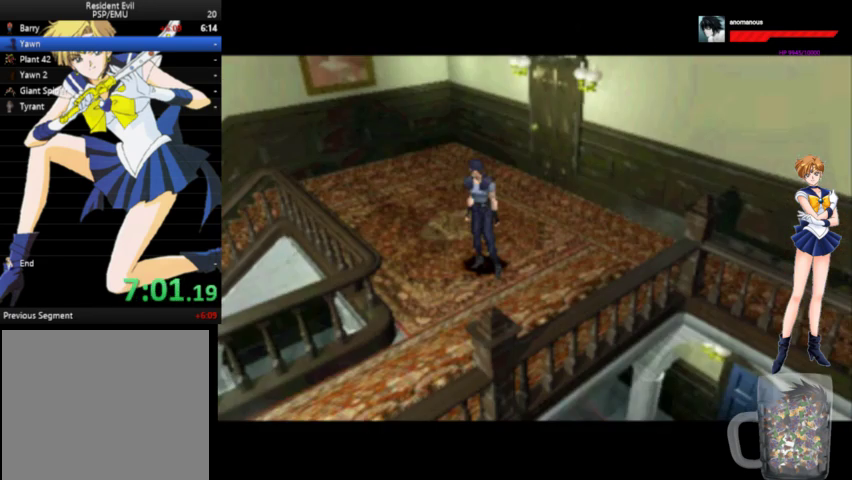
{"buttons": ["DPAD_UP", "DPAD_LEFT"], "left_stick": "center", "right_stick": "center", "events": [[233, "DPAD_UP", "down"]]}
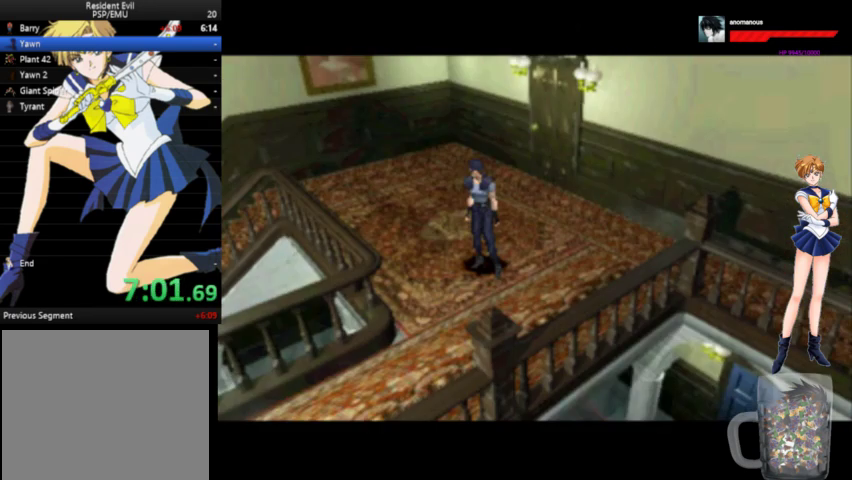
{"buttons": ["DPAD_UP", "DPAD_LEFT"], "left_stick": "center", "right_stick": "center", "events": []}
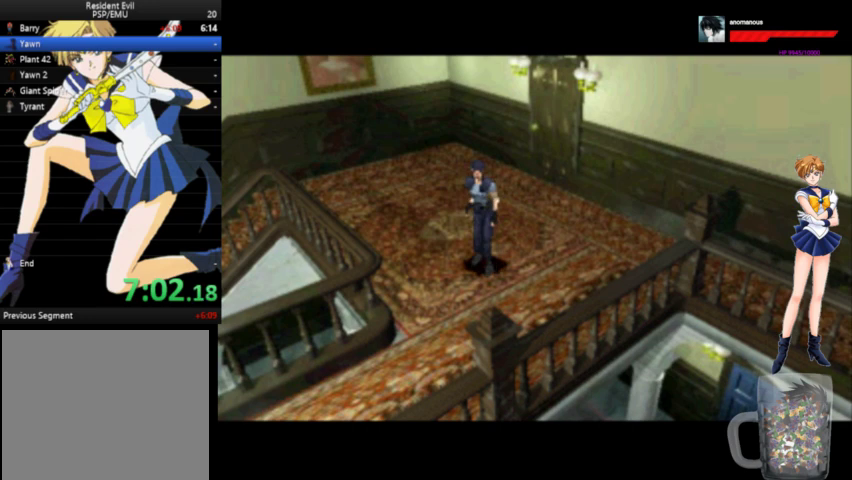
{"buttons": ["DPAD_UP", "DPAD_LEFT"], "left_stick": "center", "right_stick": "center", "events": []}
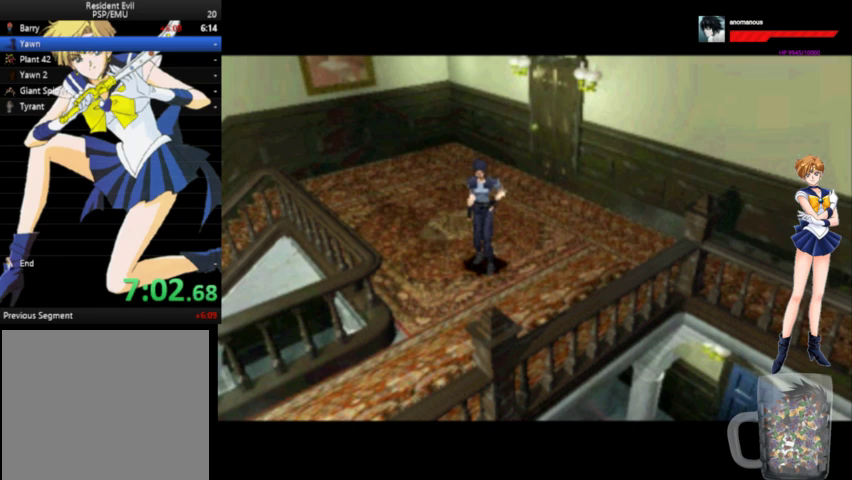
{"buttons": ["DPAD_UP", "DPAD_LEFT"], "left_stick": "center", "right_stick": "center", "events": []}
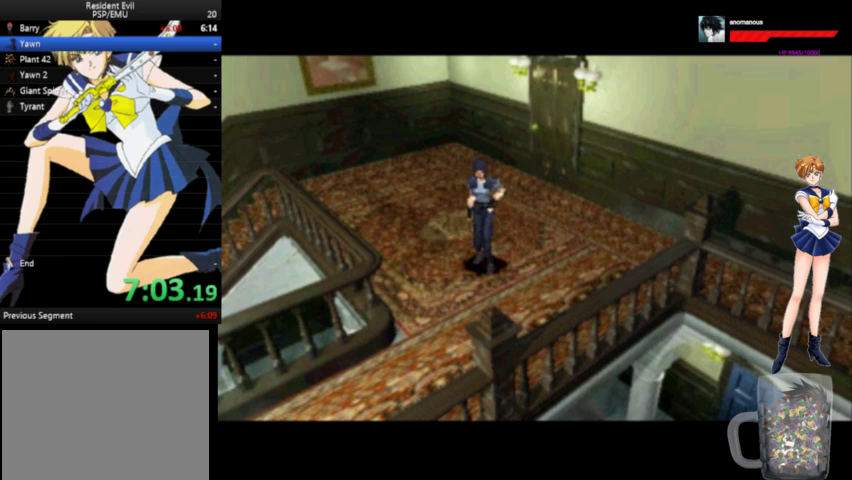
{"buttons": ["DPAD_UP", "DPAD_LEFT"], "left_stick": "center", "right_stick": "center", "events": []}
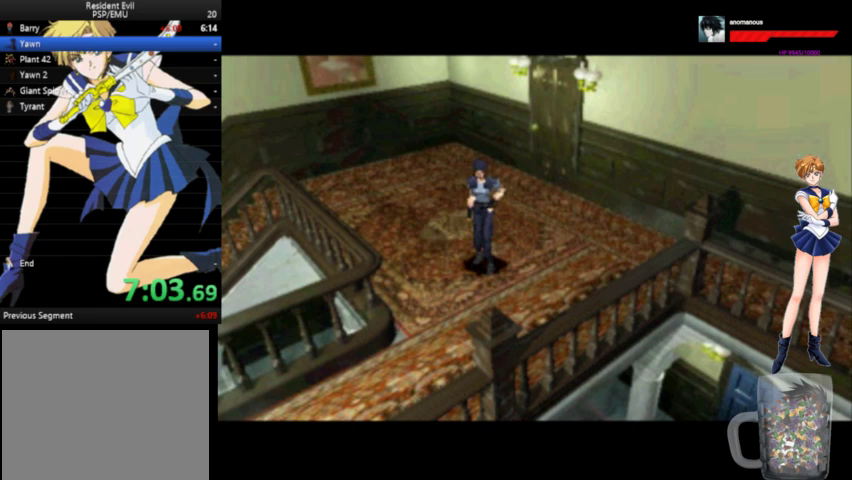
{"buttons": ["DPAD_UP", "DPAD_LEFT"], "left_stick": "center", "right_stick": "center", "events": []}
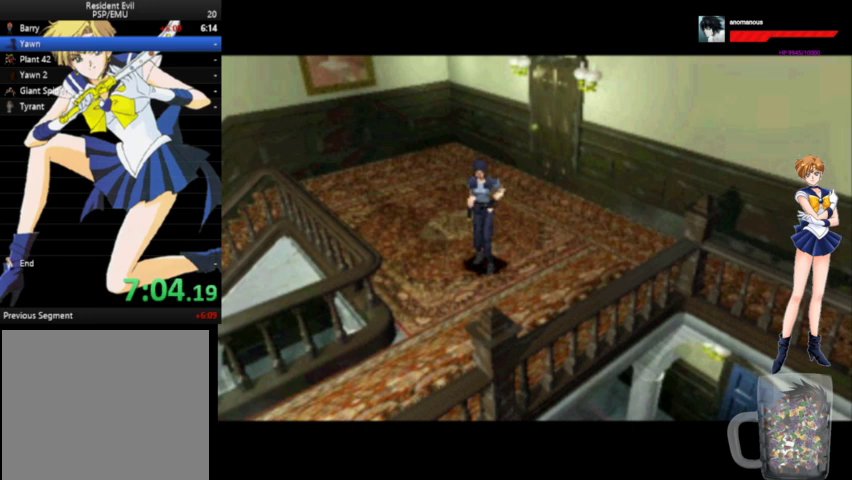
{"buttons": ["DPAD_LEFT"], "left_stick": "center", "right_stick": "center", "events": [[367, "DPAD_UP", "up"]]}
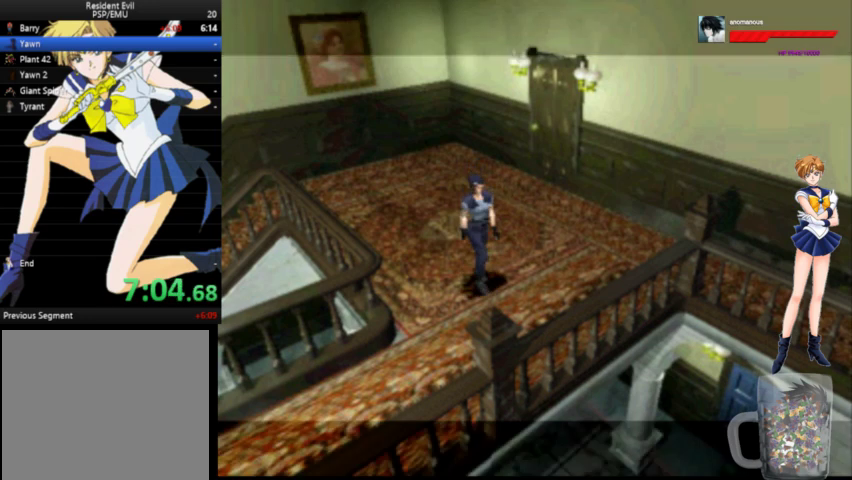
{"buttons": ["A", "DPAD_UP"], "left_stick": "center", "right_stick": "center", "events": [[133, "A", "down"], [167, "DPAD_UP", "down"], [267, "DPAD_LEFT", "up"]]}
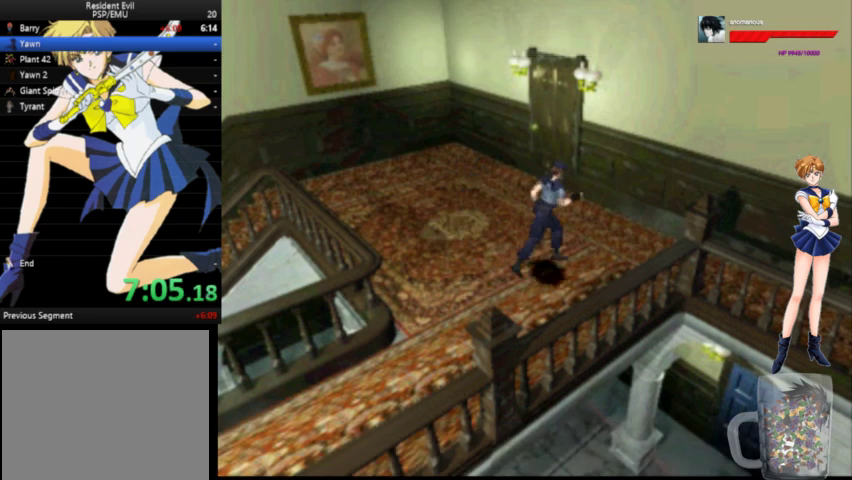
{"buttons": ["A", "DPAD_UP"], "left_stick": "center", "right_stick": "center", "events": [[200, "DPAD_RIGHT", "down"], [433, "DPAD_RIGHT", "up"]]}
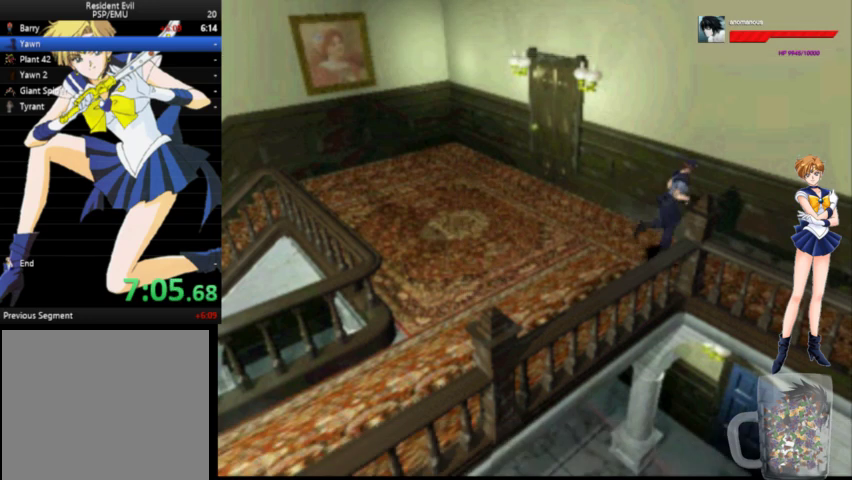
{"buttons": ["A", "DPAD_UP"], "left_stick": "center", "right_stick": "center", "events": [[67, "DPAD_RIGHT", "down"], [467, "DPAD_RIGHT", "up"]]}
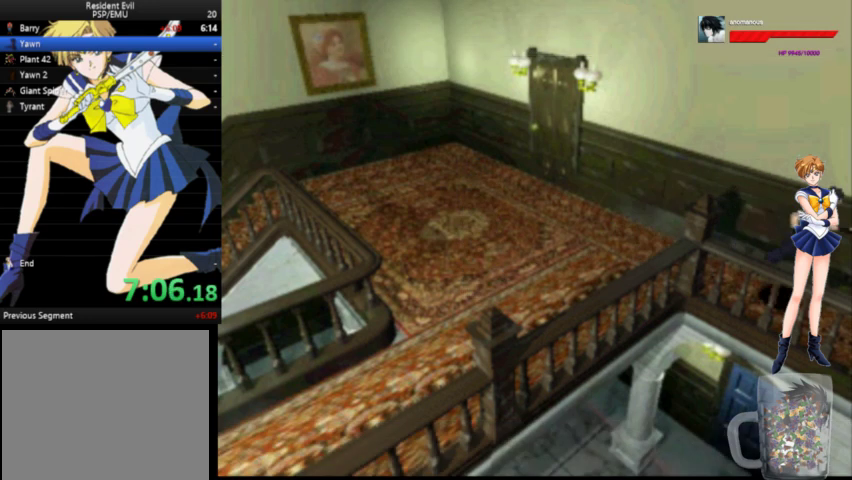
{"buttons": ["A", "X", "DPAD_UP", "DPAD_LEFT"], "left_stick": "center", "right_stick": "center", "events": [[300, "DPAD_LEFT", "down"], [467, "X", "down"]]}
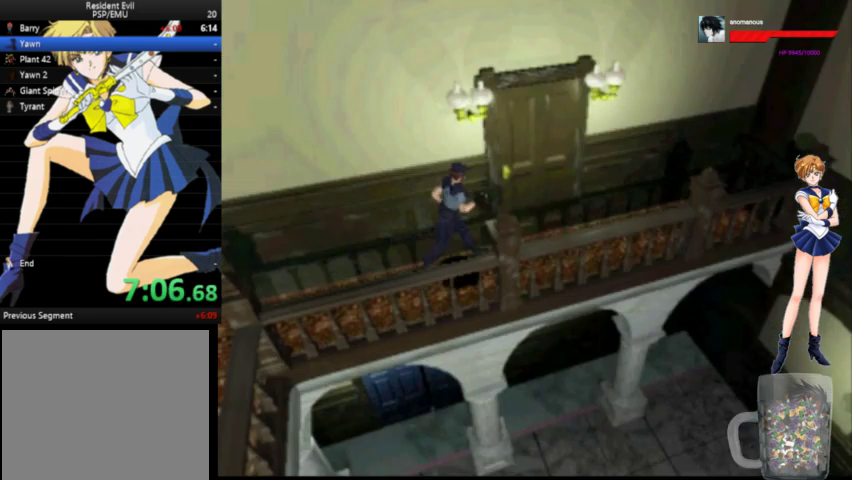
{"buttons": ["A", "X", "DPAD_UP", "DPAD_LEFT"], "left_stick": "center", "right_stick": "center", "events": [[133, "X", "up"], [200, "X", "down"], [267, "DPAD_LEFT", "up"], [300, "X", "up"], [367, "X", "down"], [433, "X", "up"], [467, "DPAD_LEFT", "down"], [500, "X", "down"]]}
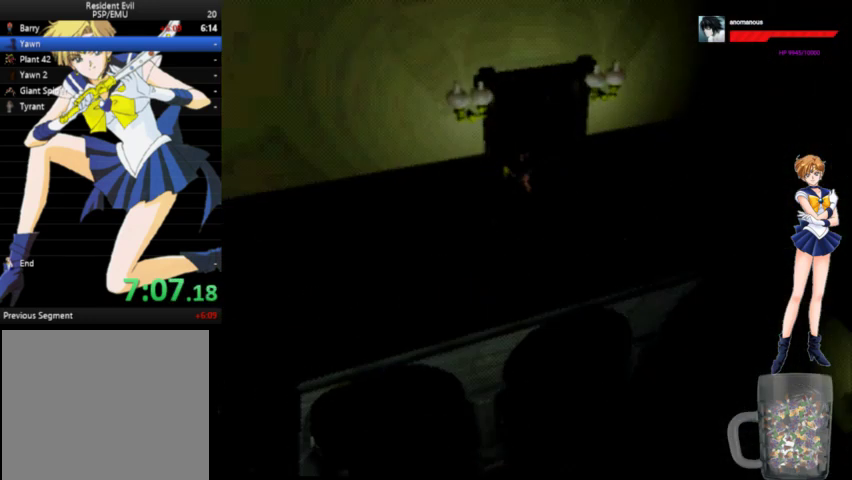
{"buttons": ["A", "X"], "left_stick": "center", "right_stick": "center", "events": [[100, "X", "up"], [167, "X", "down"], [267, "DPAD_LEFT", "up"], [267, "X", "up"], [333, "X", "down"], [400, "DPAD_UP", "up"], [433, "X", "up"], [500, "X", "down"]]}
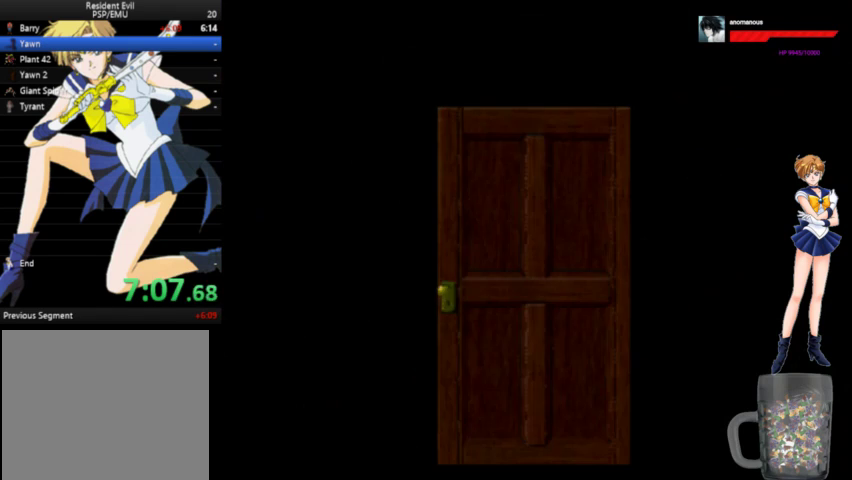
{"buttons": ["A", "X"], "left_stick": "center", "right_stick": "center", "events": [[100, "X", "up"], [167, "X", "down"], [267, "X", "up"], [367, "X", "down"]]}
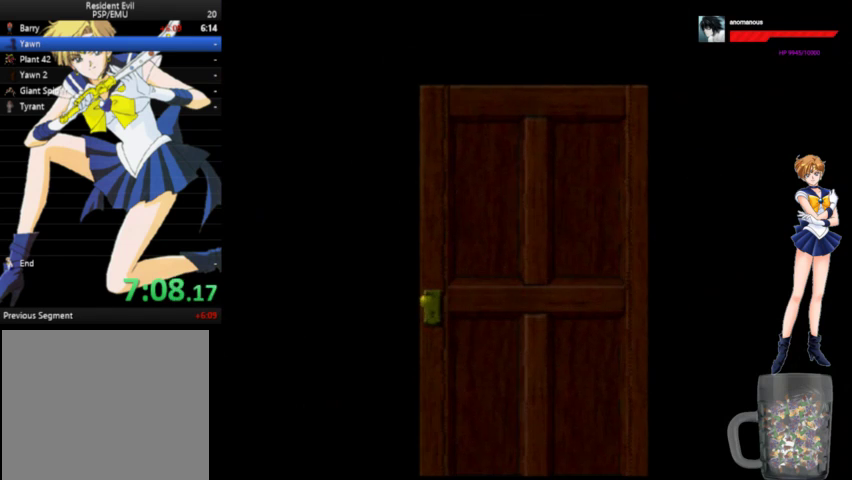
{"buttons": [], "left_stick": "center", "right_stick": "center", "events": [[300, "X", "up"], [333, "A", "up"]]}
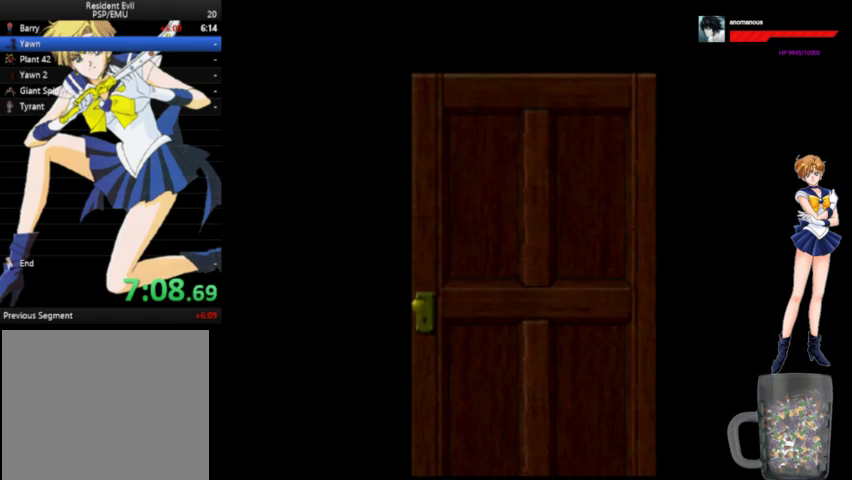
{"buttons": [], "left_stick": "center", "right_stick": "center", "events": []}
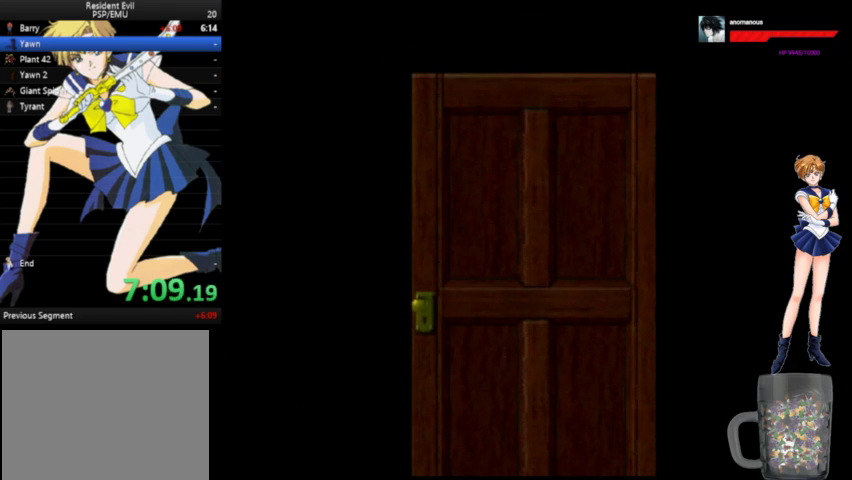
{"buttons": [], "left_stick": "center", "right_stick": "center", "events": []}
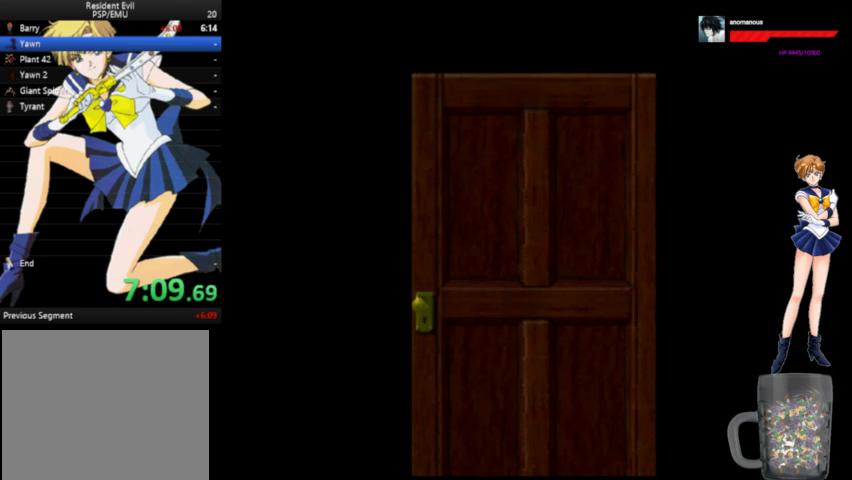
{"buttons": [], "left_stick": "center", "right_stick": "center", "events": []}
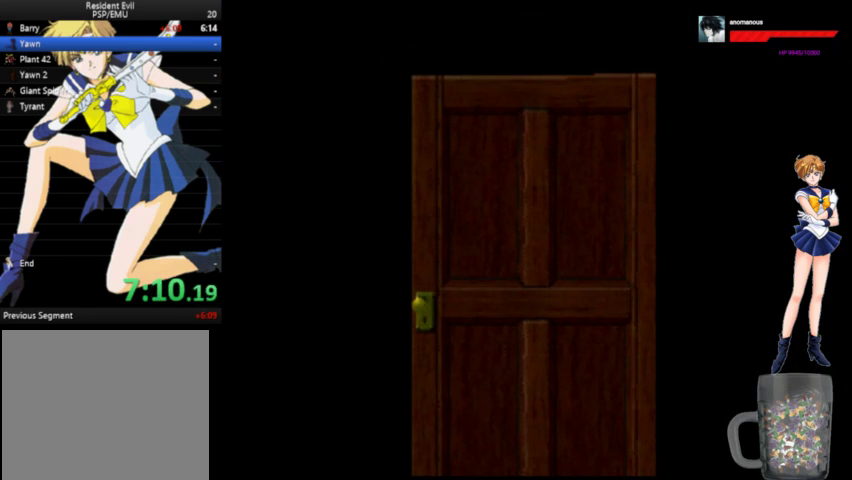
{"buttons": [], "left_stick": "center", "right_stick": "center", "events": []}
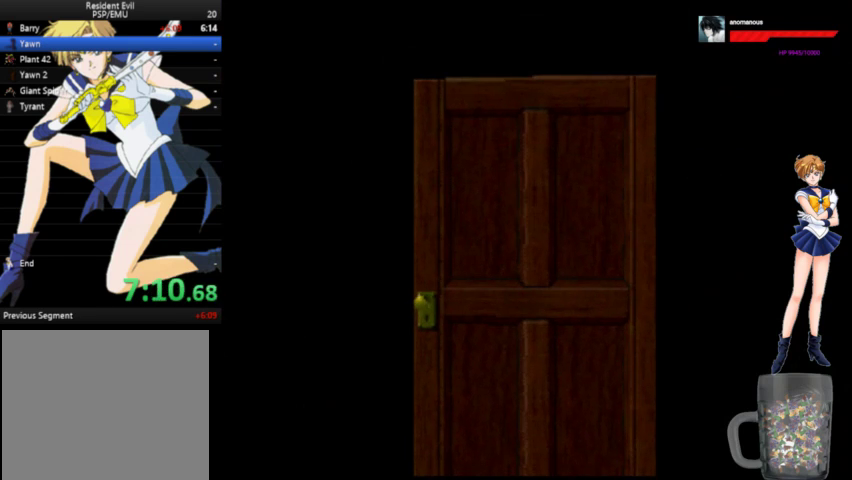
{"buttons": ["A", "DPAD_UP"], "left_stick": "center", "right_stick": "center", "events": [[367, "DPAD_UP", "down"], [400, "A", "down"]]}
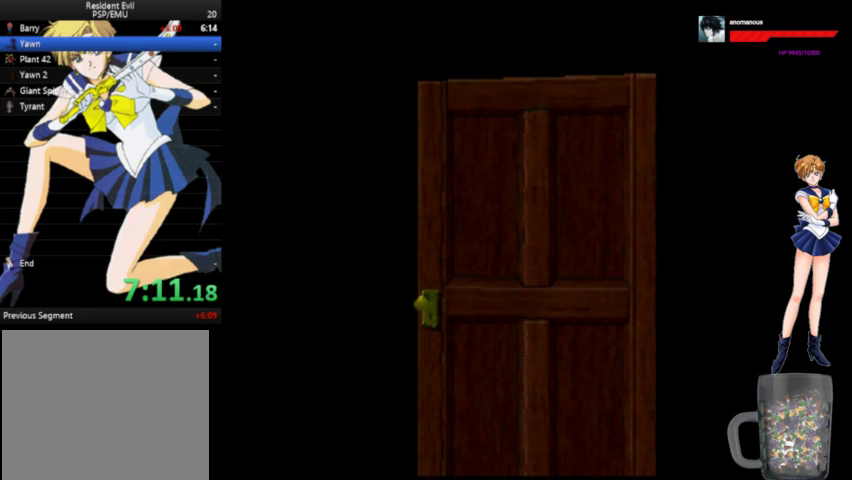
{"buttons": ["A", "DPAD_UP"], "left_stick": "center", "right_stick": "center", "events": [[100, "DPAD_RIGHT", "down"], [200, "DPAD_RIGHT", "up"]]}
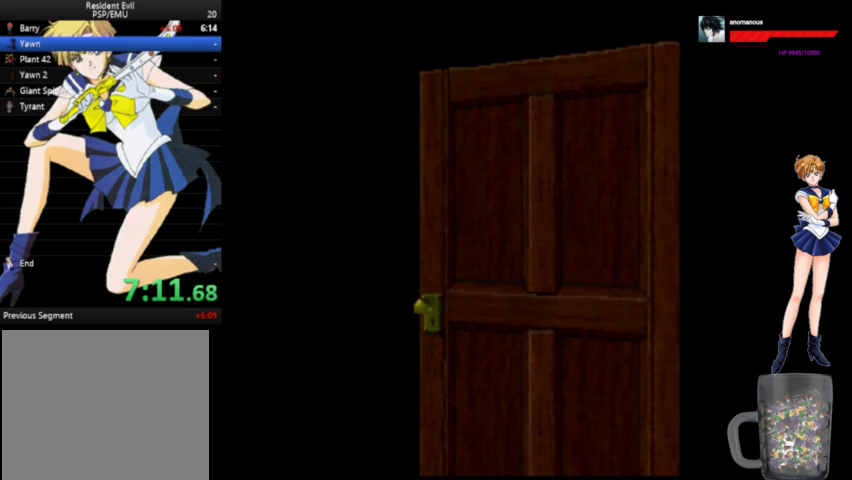
{"buttons": ["A", "DPAD_UP"], "left_stick": "center", "right_stick": "center", "events": []}